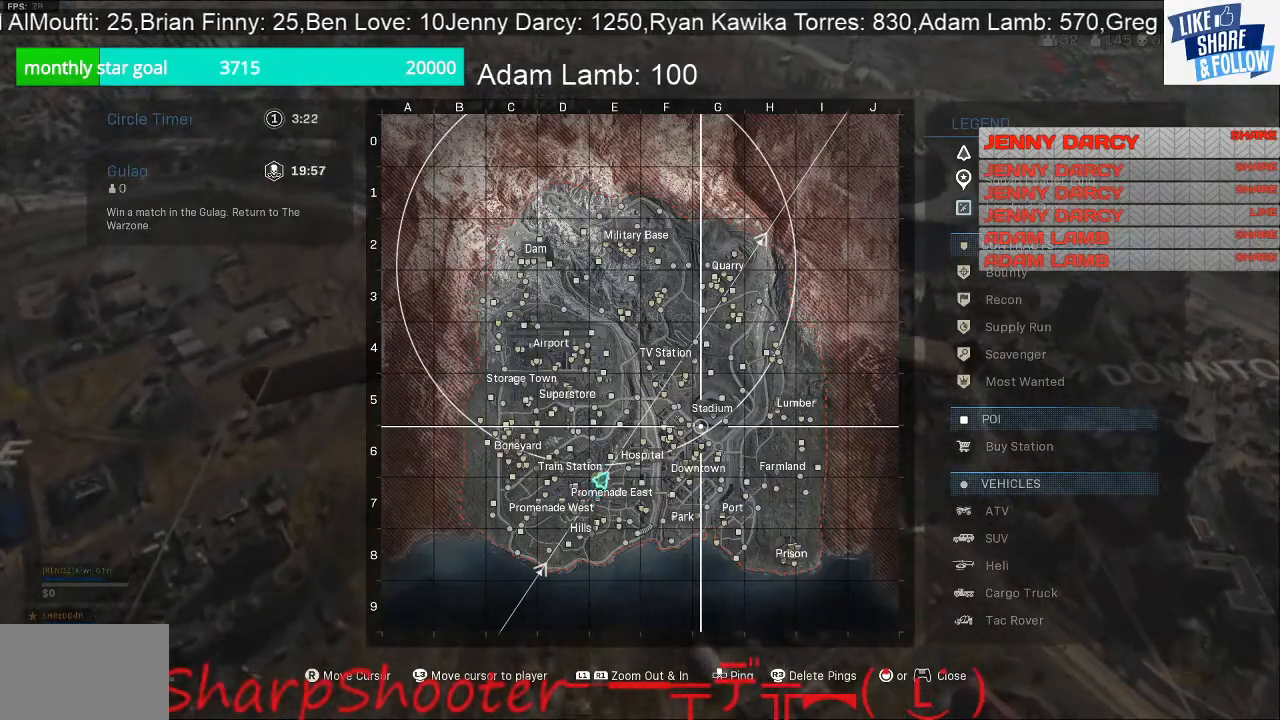
Gameplay with a controller (PlayStation layout); each line is a JSON object with the inputs held at the frame after it. "events" lists button and stick changes between this image and that frame as [ms after this image, input, new state], when the widget could be followed in between.
{"buttons": [], "left_stick": "center", "right_stick": "center", "events": [[200, "TOUCHPAD", "down"], [267, "TOUCHPAD", "up"]]}
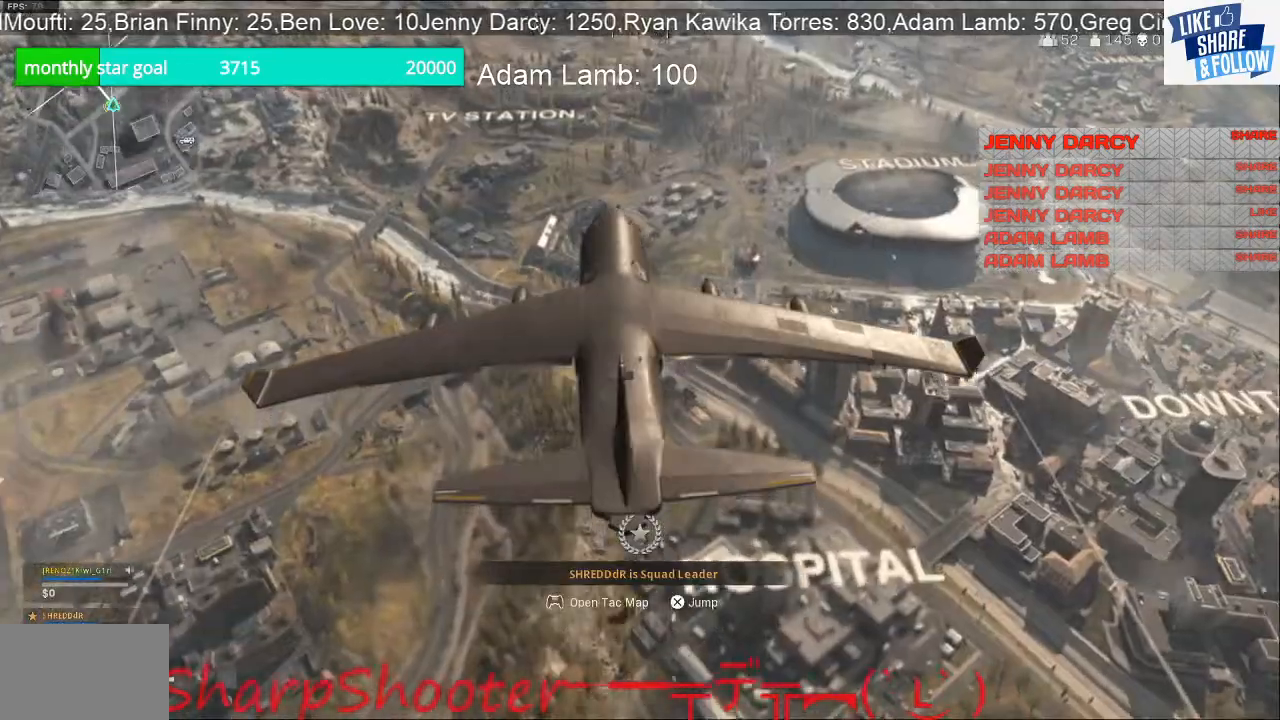
{"buttons": [], "left_stick": "center", "right_stick": "center", "events": [[33, "right_stick", "down"], [167, "right_stick", "center"]]}
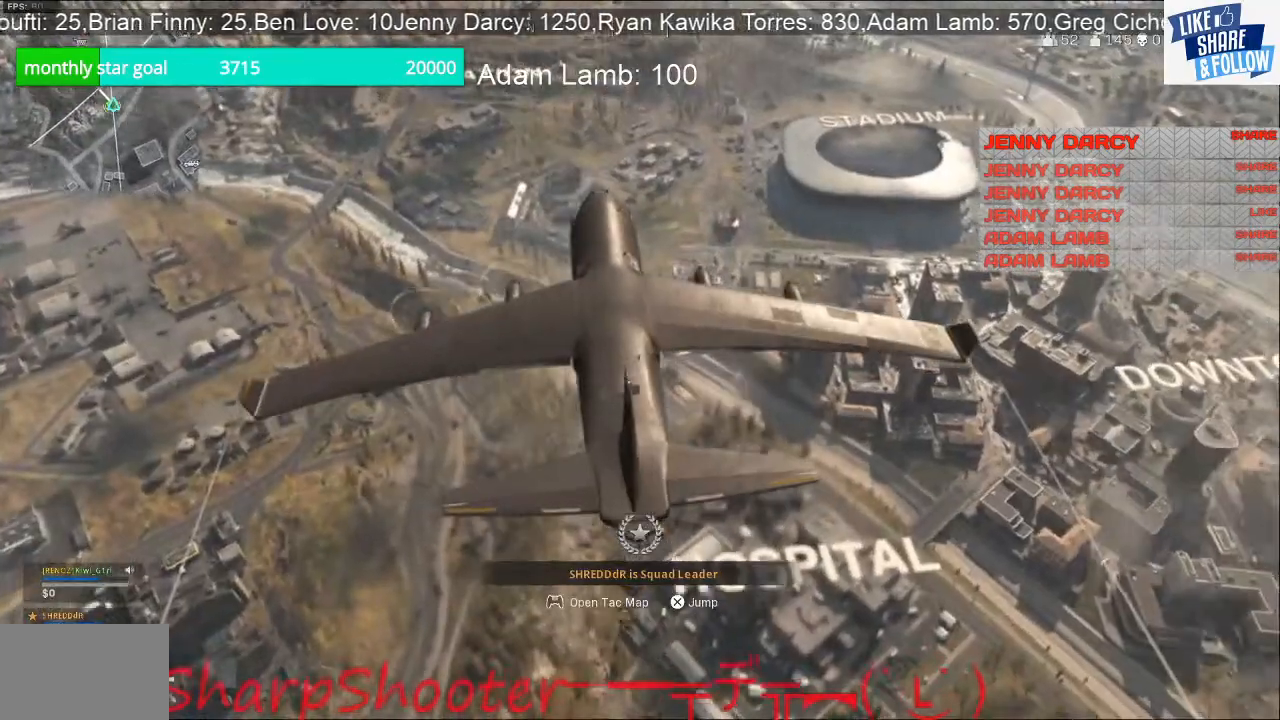
{"buttons": [], "left_stick": "center", "right_stick": "center", "events": []}
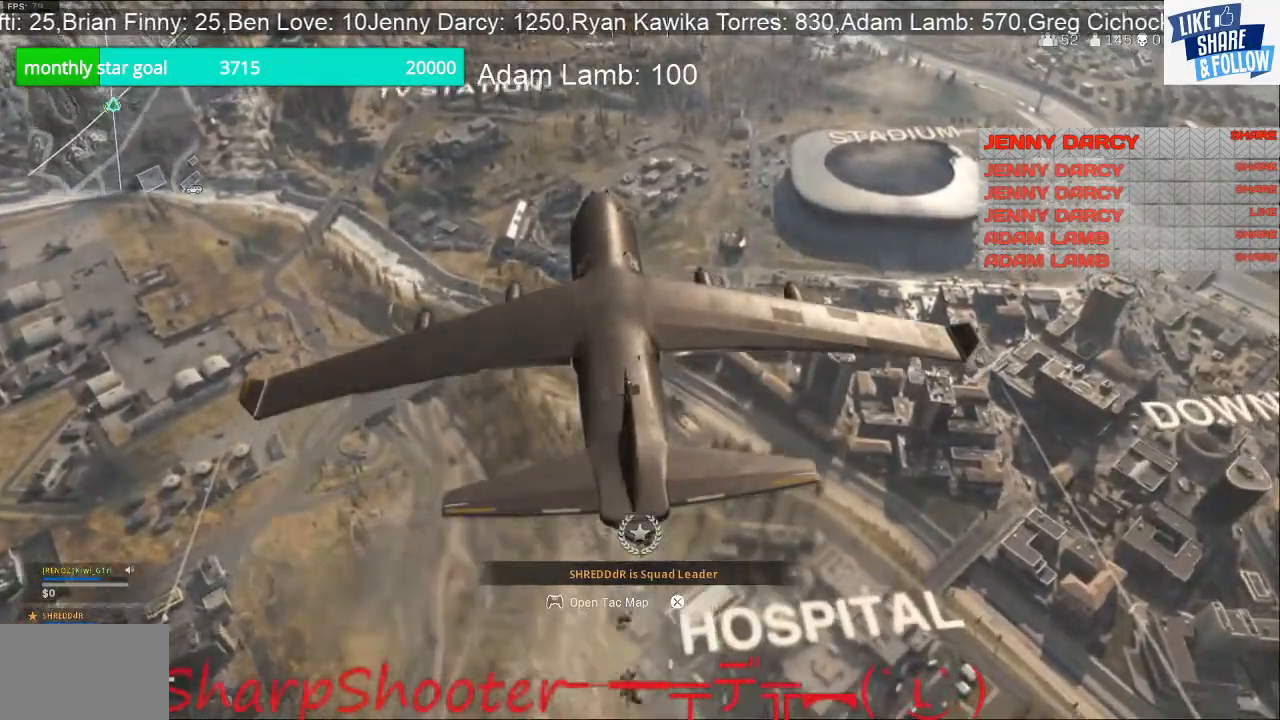
{"buttons": [], "left_stick": "center", "right_stick": "center", "events": []}
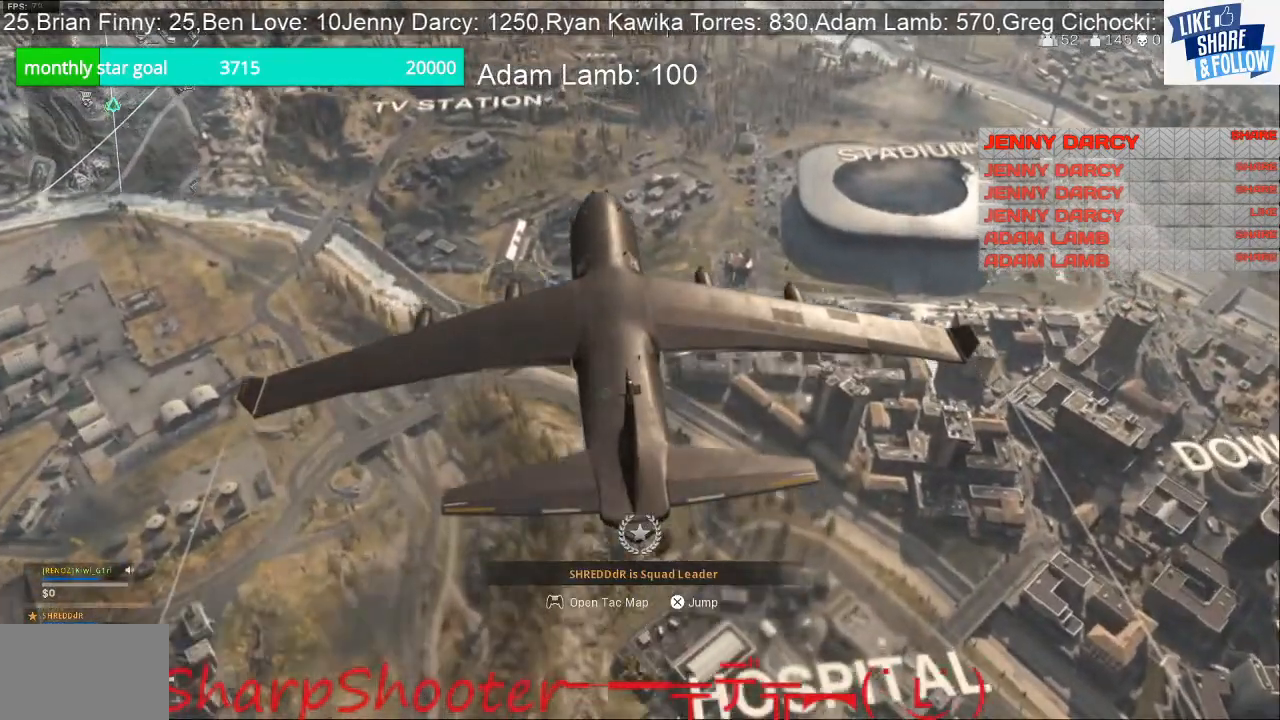
{"buttons": [], "left_stick": "center", "right_stick": "center", "events": []}
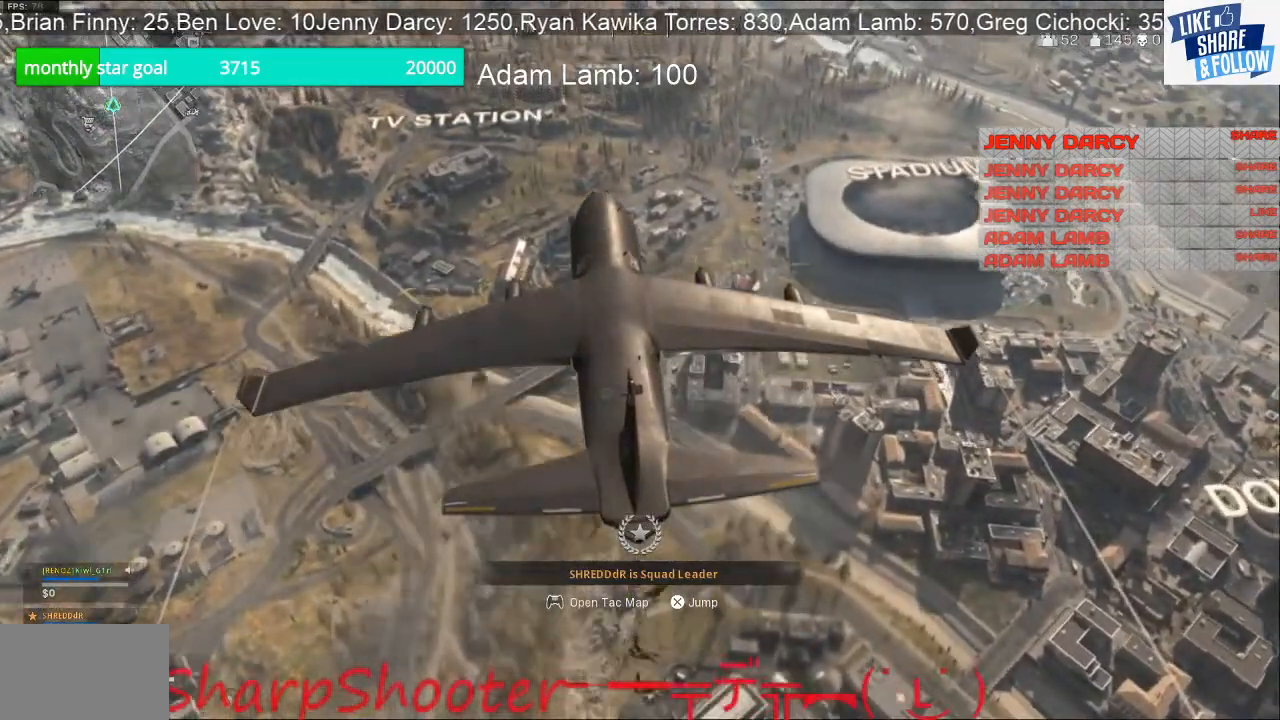
{"buttons": [], "left_stick": "center", "right_stick": "center", "events": []}
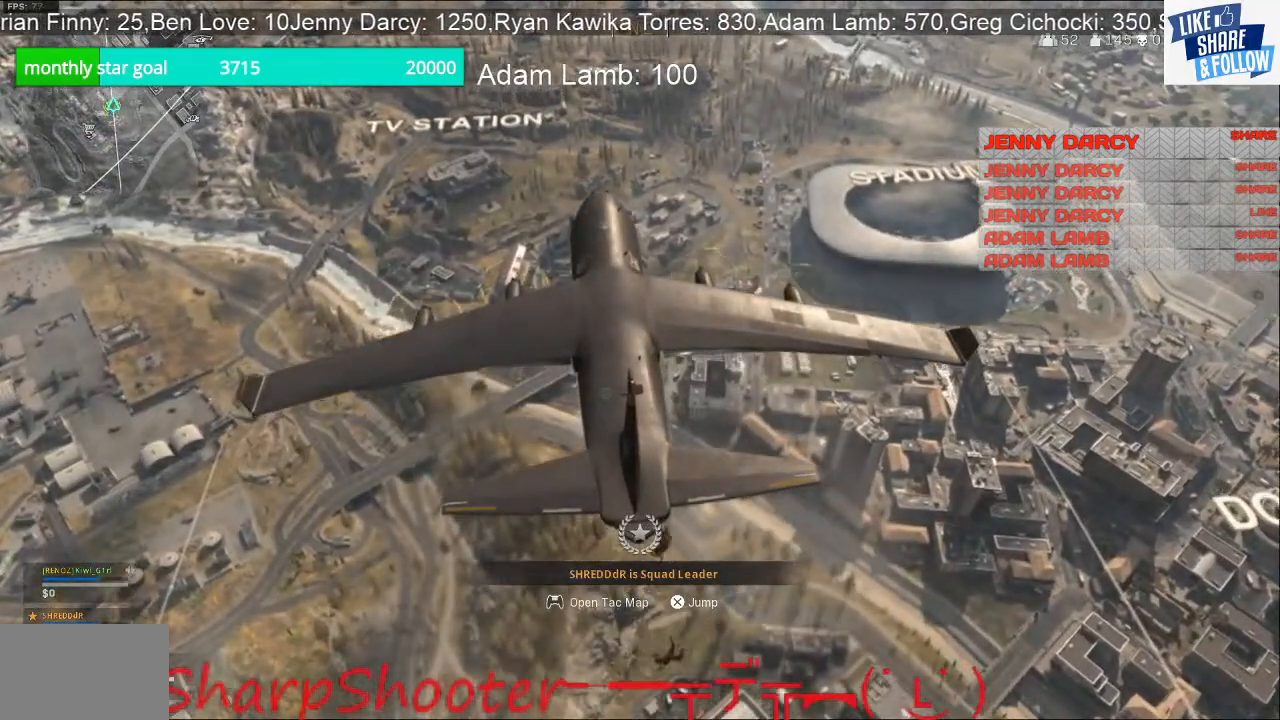
{"buttons": [], "left_stick": "center", "right_stick": "center", "events": []}
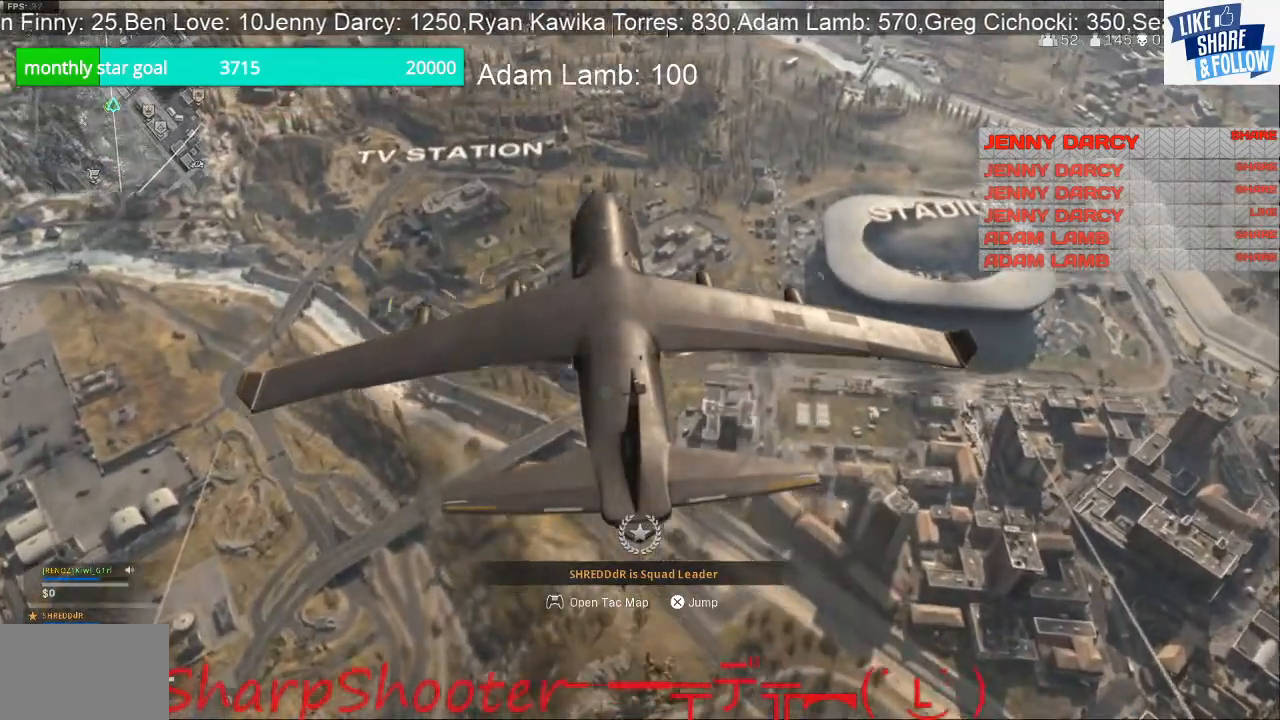
{"buttons": [], "left_stick": "center", "right_stick": "center", "events": []}
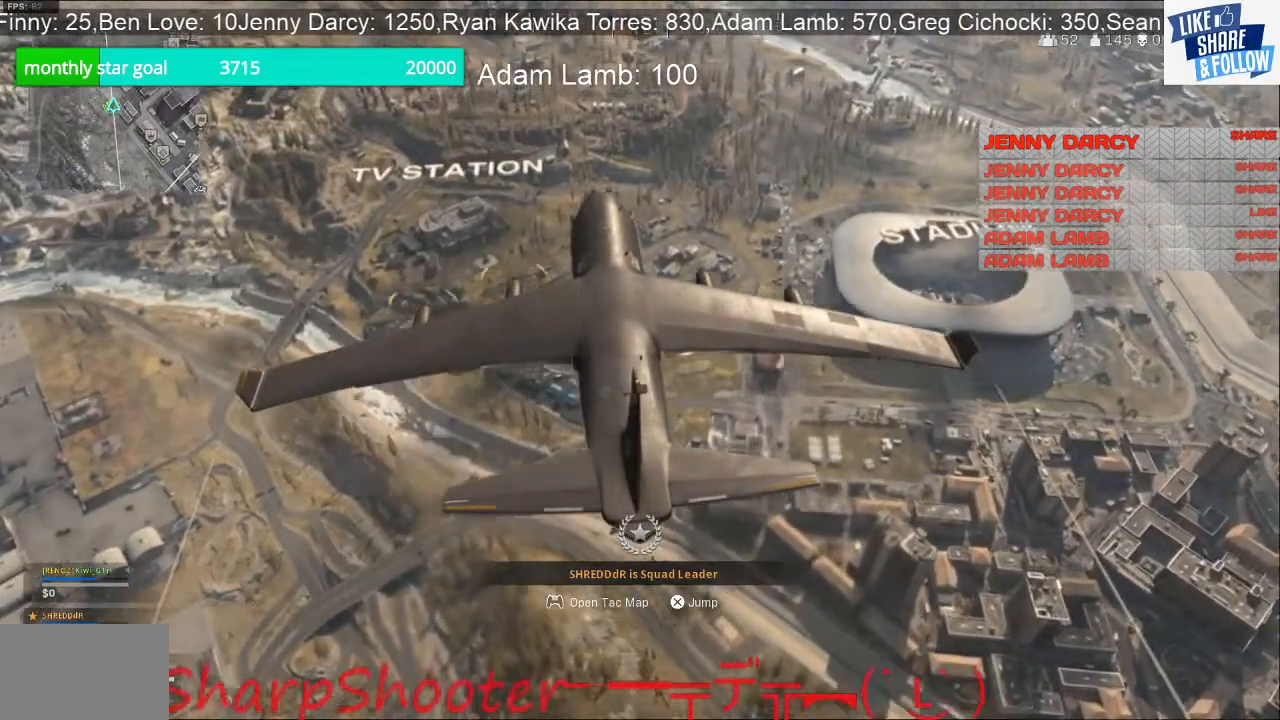
{"buttons": [], "left_stick": "center", "right_stick": "center", "events": []}
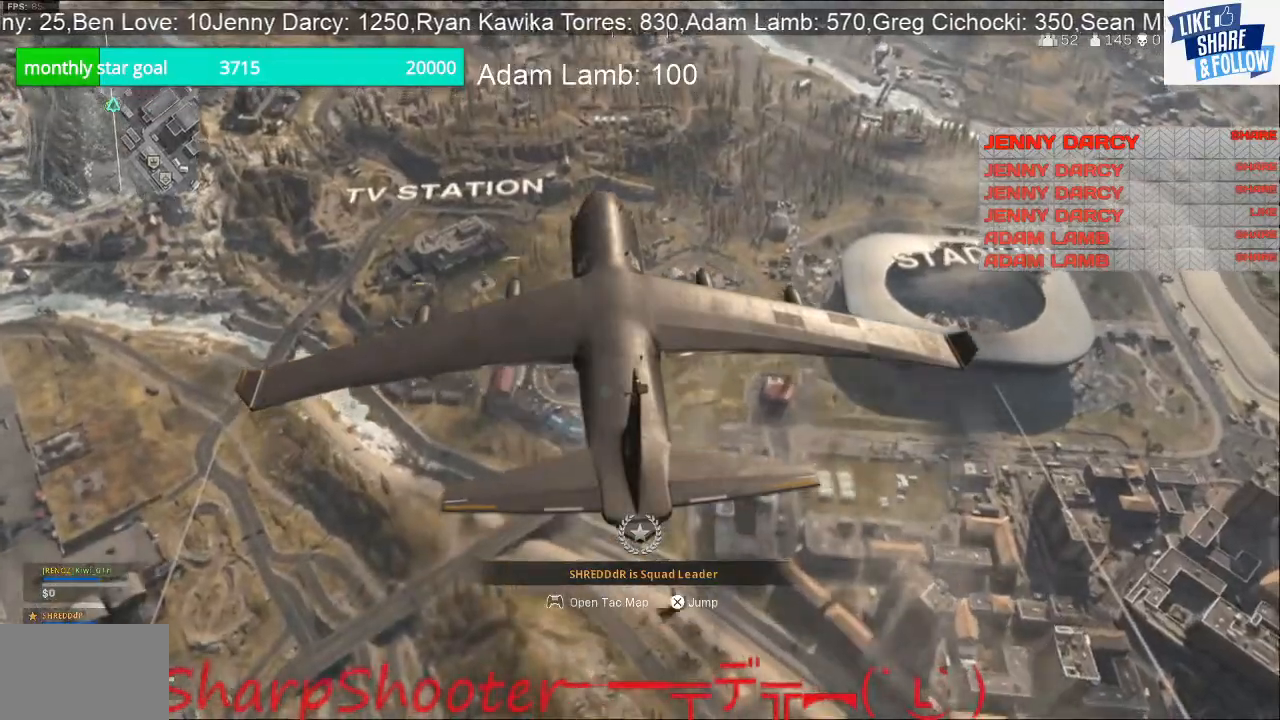
{"buttons": [], "left_stick": "center", "right_stick": "center", "events": []}
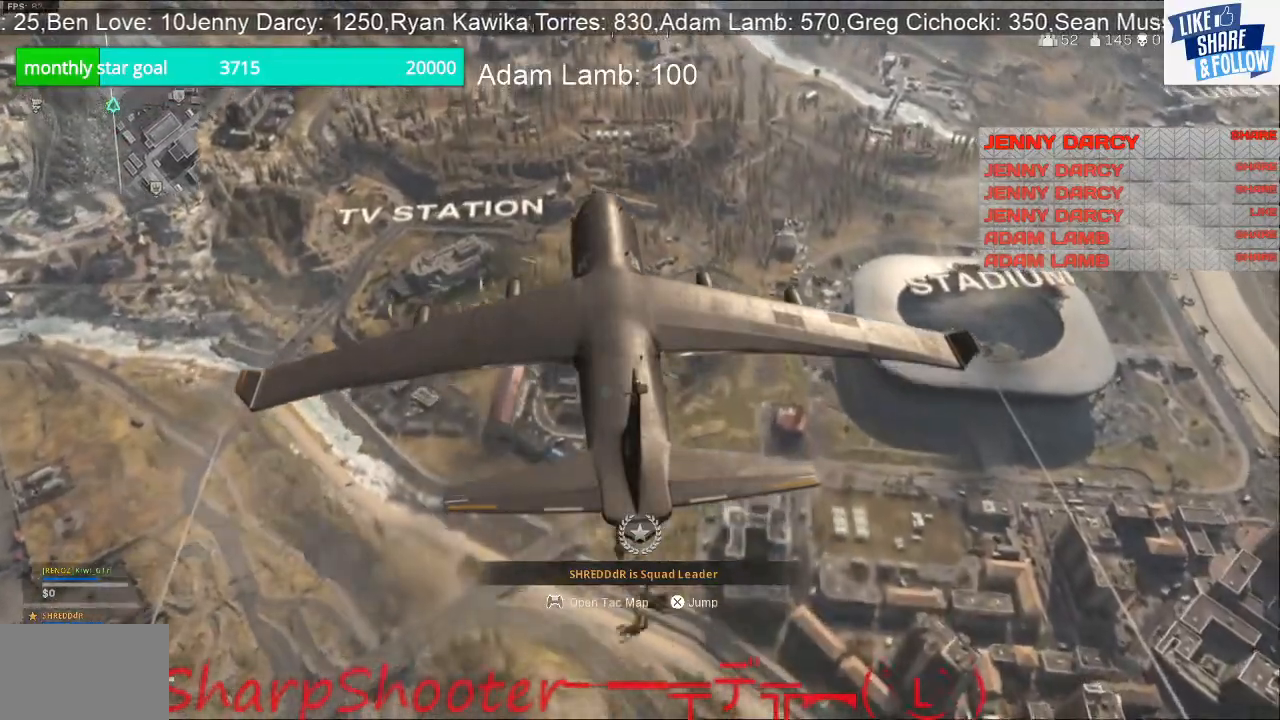
{"buttons": [], "left_stick": "center", "right_stick": "center", "events": []}
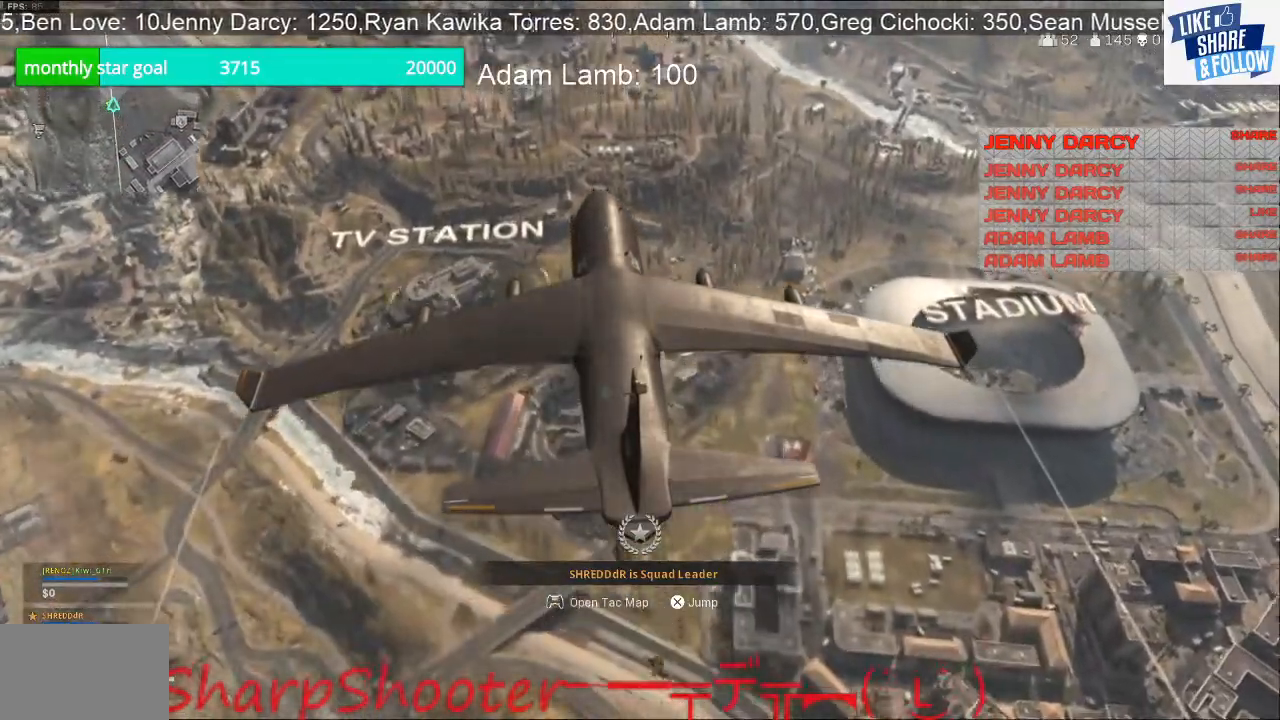
{"buttons": [], "left_stick": "center", "right_stick": "down-right", "events": [[67, "right_stick", "down-right"]]}
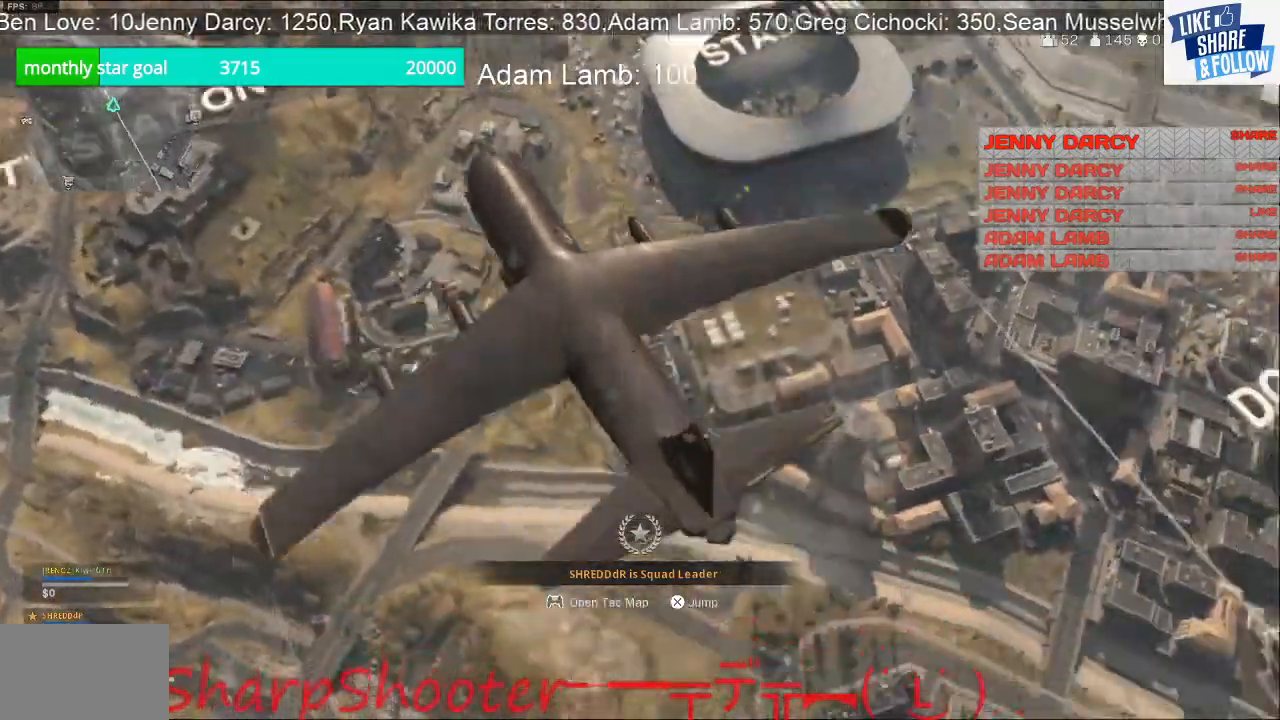
{"buttons": [], "left_stick": "center", "right_stick": "center", "events": [[133, "right_stick", "center"]]}
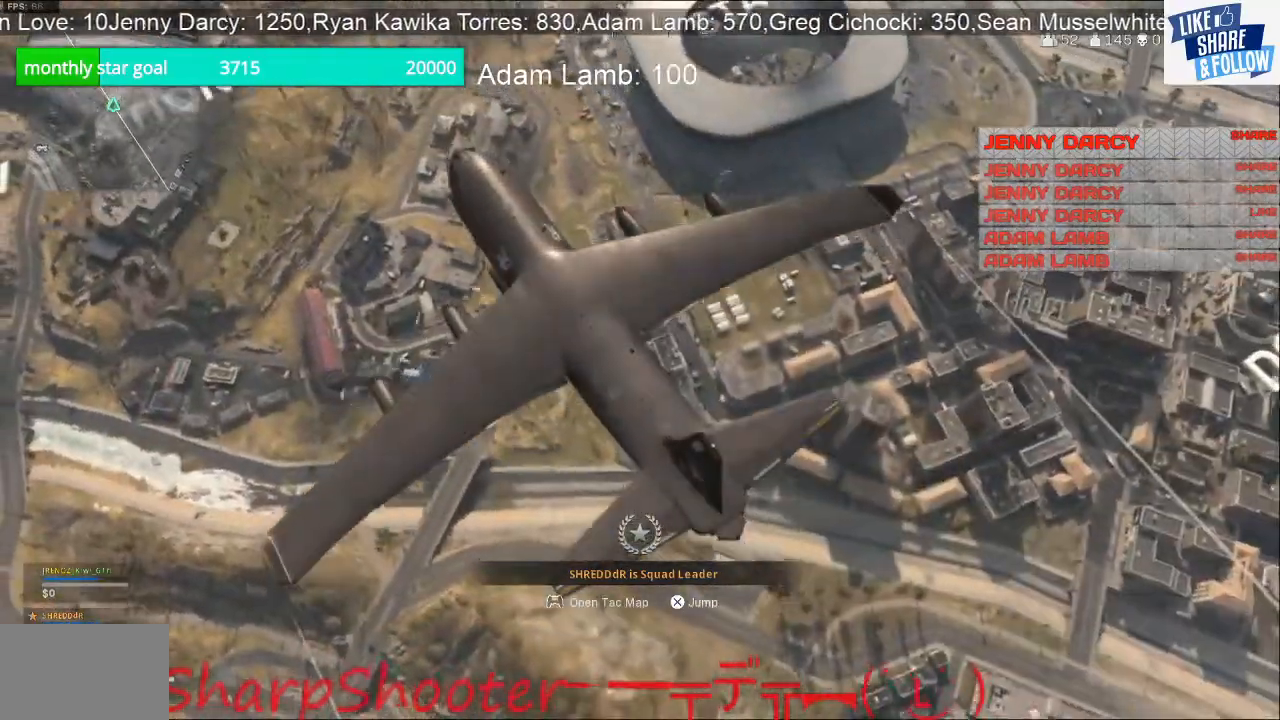
{"buttons": [], "left_stick": "center", "right_stick": "center", "events": []}
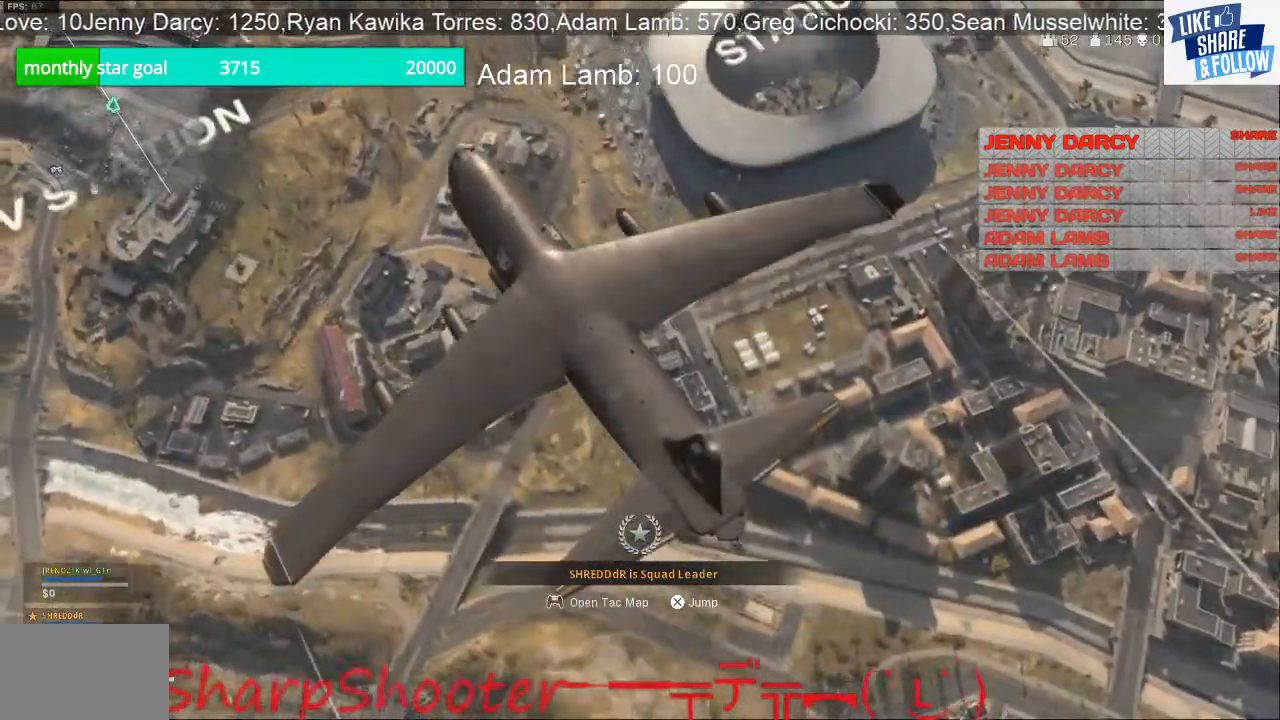
{"buttons": ["CROSS"], "left_stick": "up", "right_stick": "center", "events": [[267, "CROSS", "down"], [267, "left_stick", "up-right"], [333, "left_stick", "up"]]}
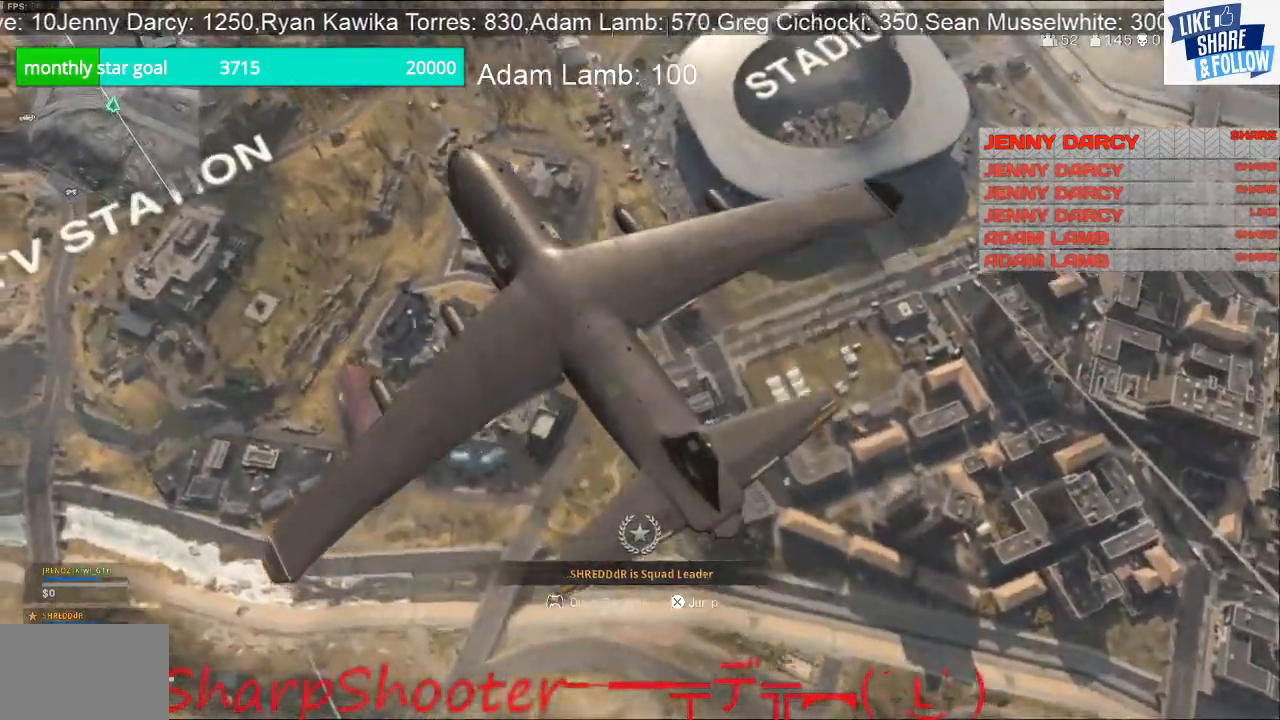
{"buttons": [], "left_stick": "up", "right_stick": "center", "events": [[33, "CROSS", "up"]]}
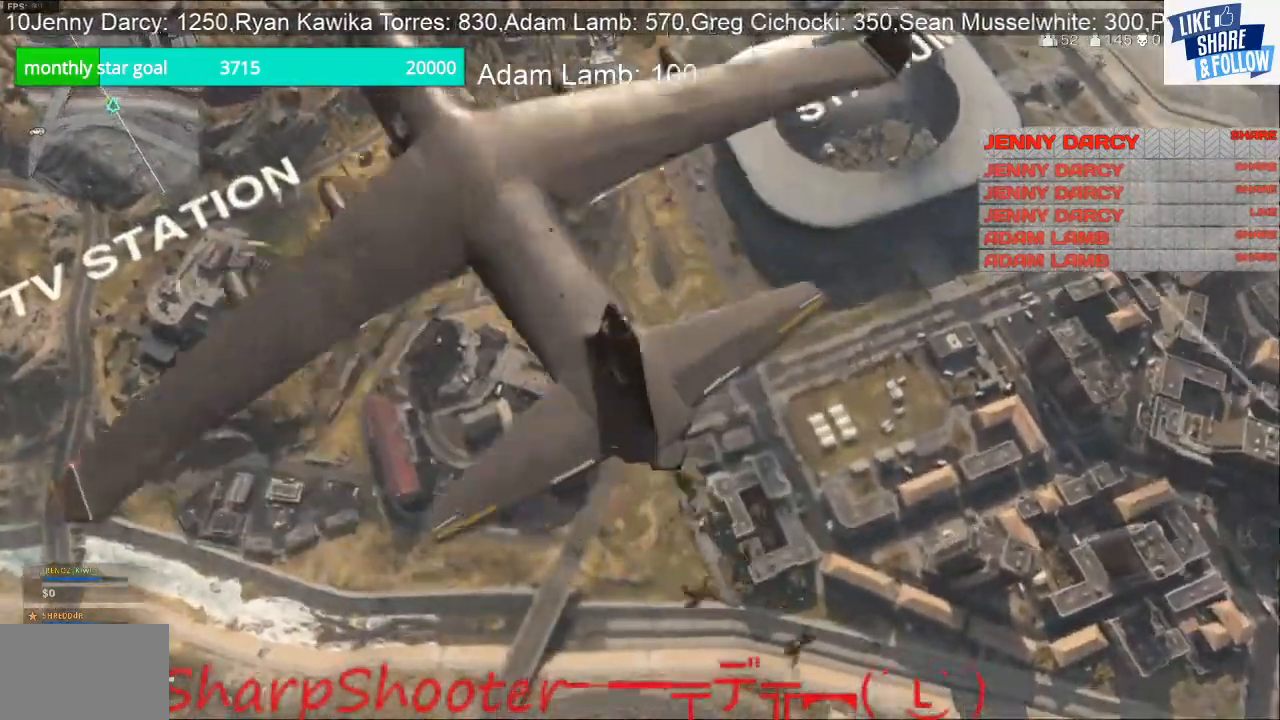
{"buttons": [], "left_stick": "up", "right_stick": "down-right", "events": [[33, "right_stick", "down-right"]]}
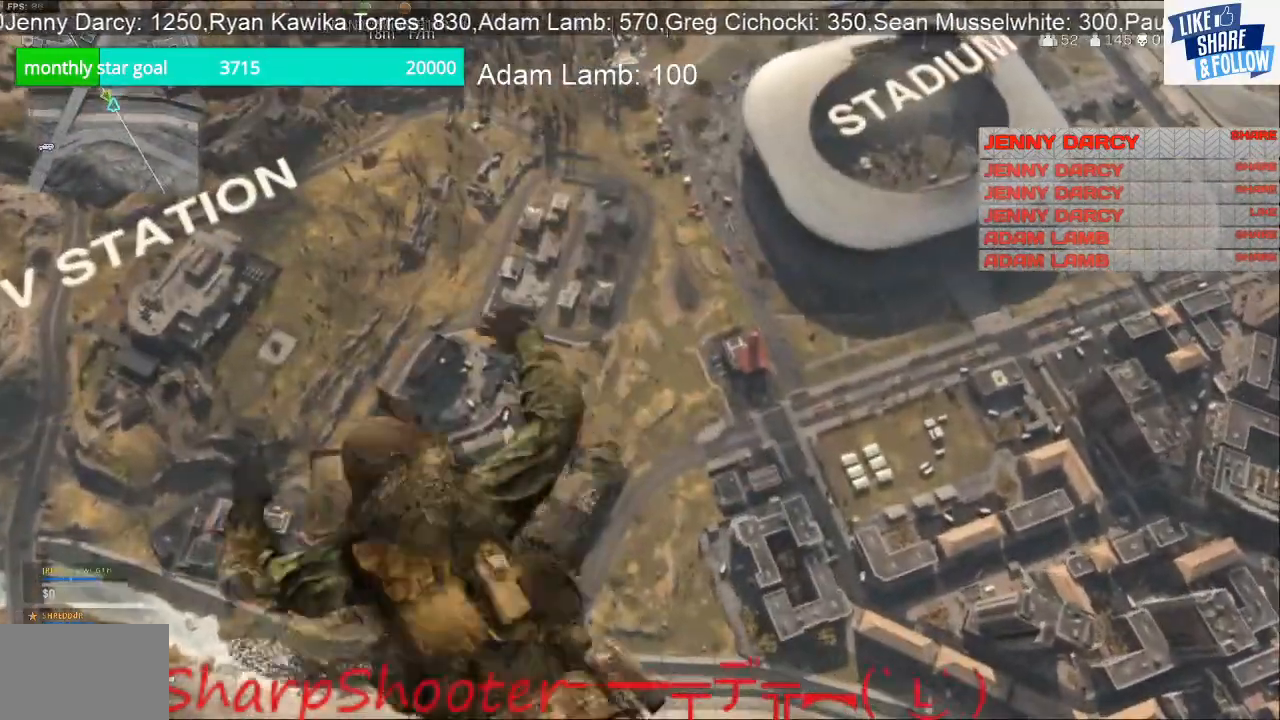
{"buttons": [], "left_stick": "up", "right_stick": "down-right", "events": []}
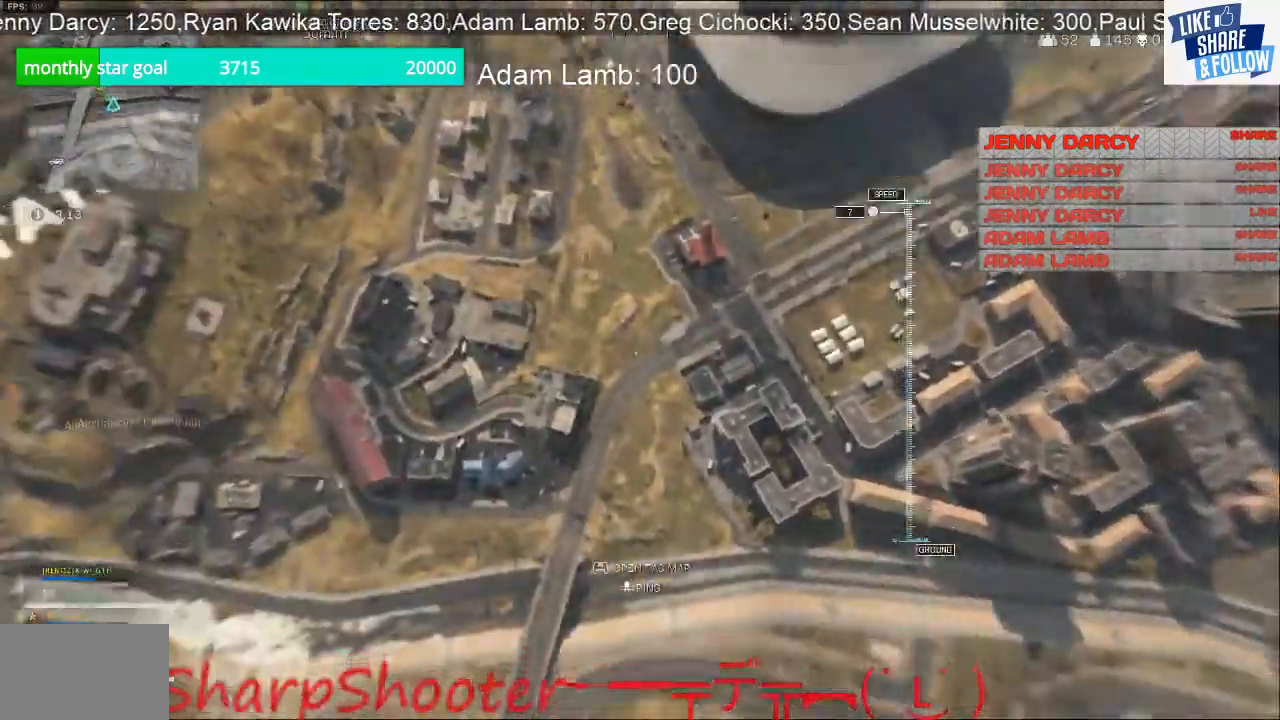
{"buttons": [], "left_stick": "up", "right_stick": "down-right", "events": []}
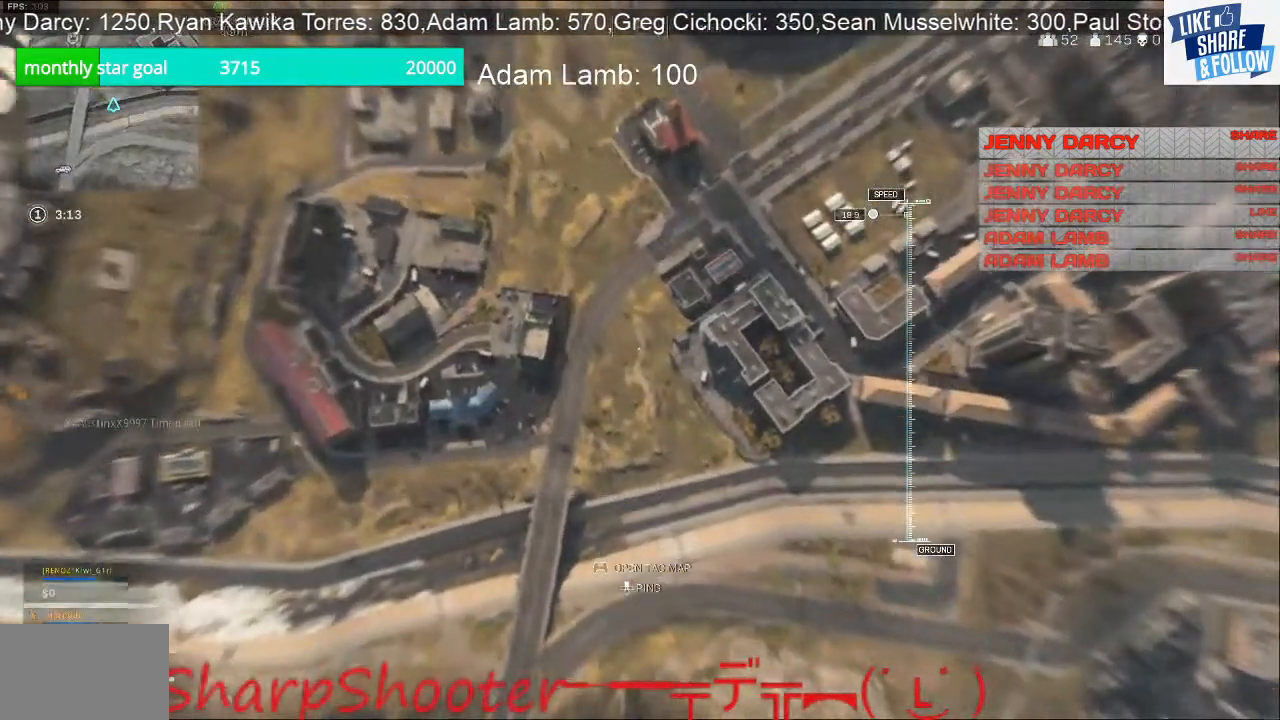
{"buttons": [], "left_stick": "up", "right_stick": "down", "events": [[200, "right_stick", "down"]]}
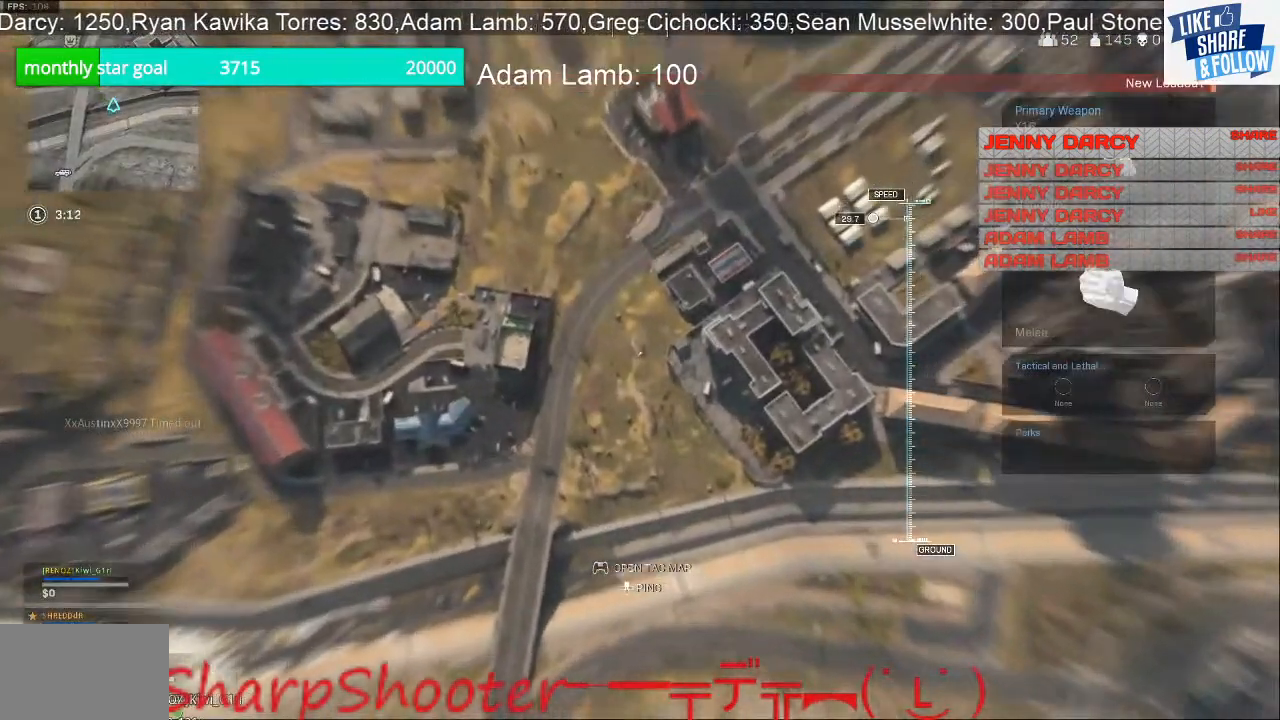
{"buttons": [], "left_stick": "up", "right_stick": "down", "events": []}
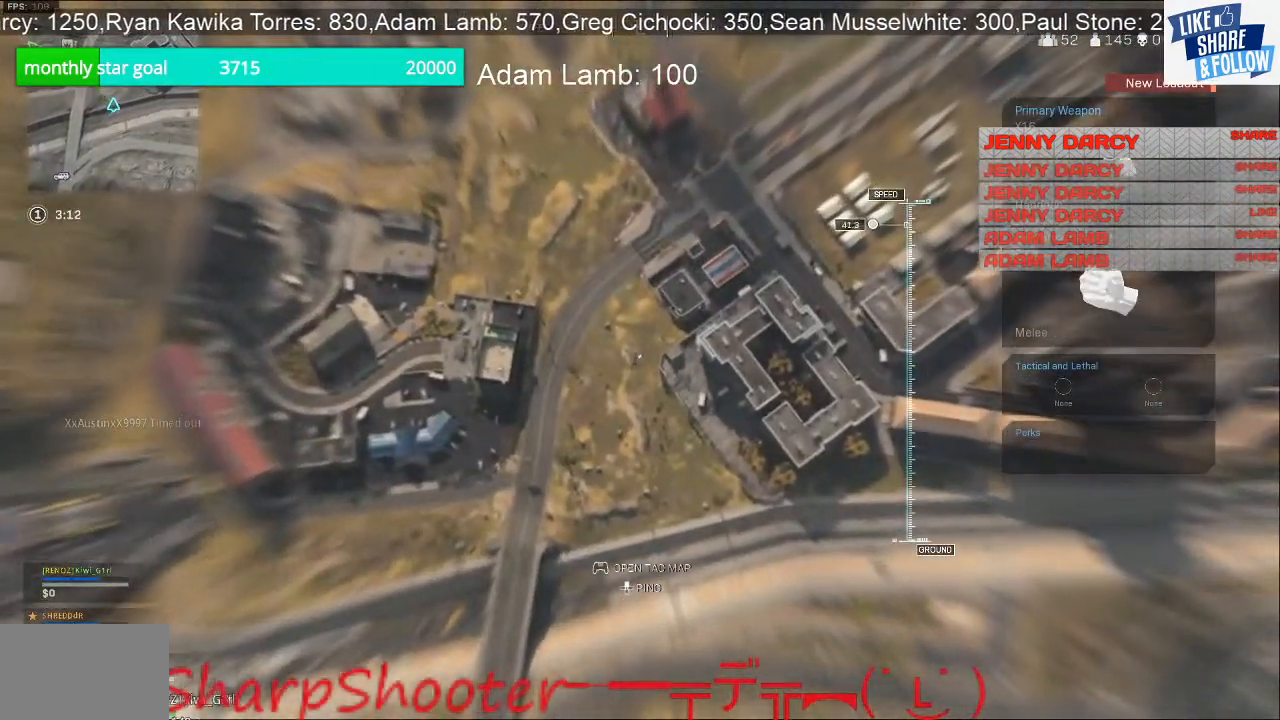
{"buttons": [], "left_stick": "up", "right_stick": "down", "events": []}
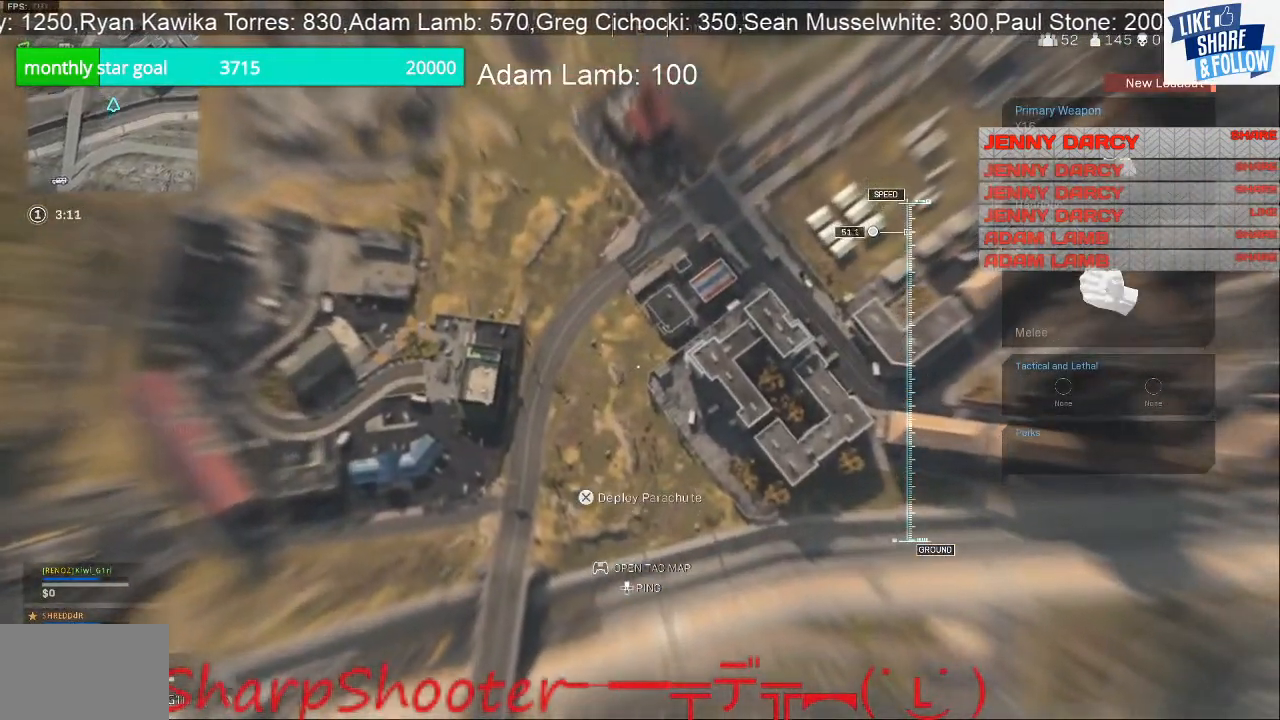
{"buttons": [], "left_stick": "up", "right_stick": "down", "events": []}
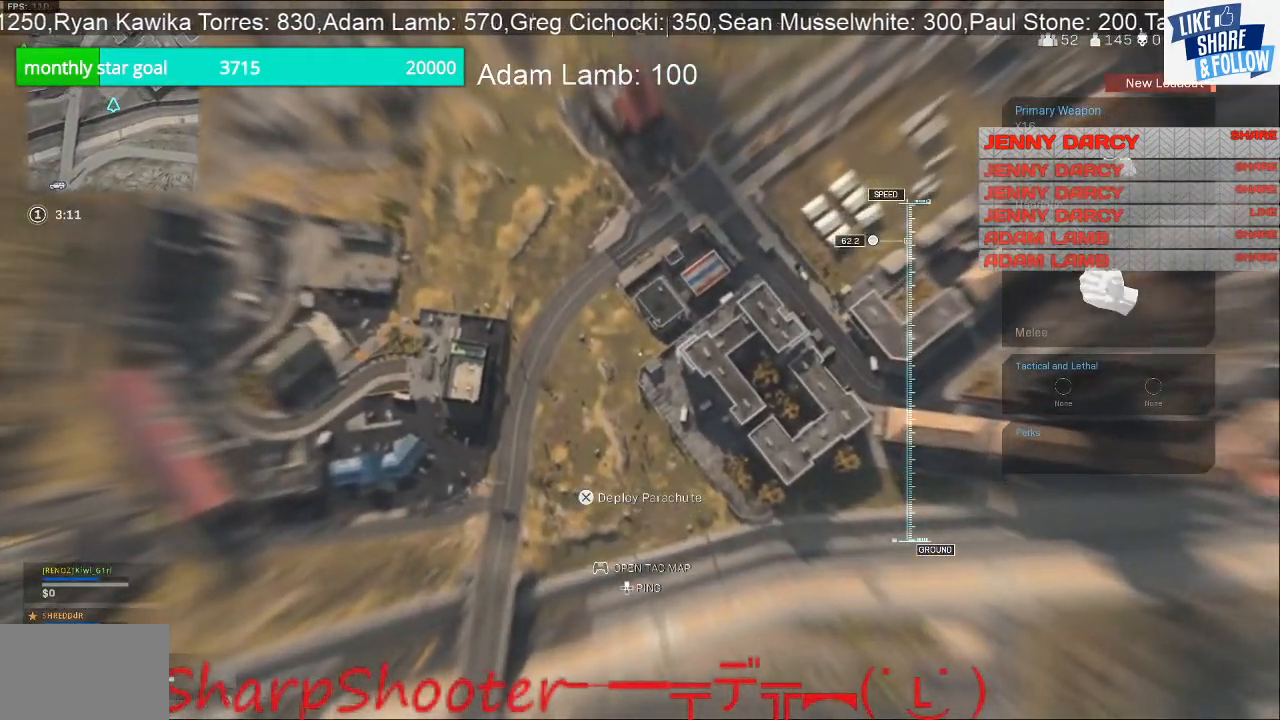
{"buttons": [], "left_stick": "up", "right_stick": "down", "events": []}
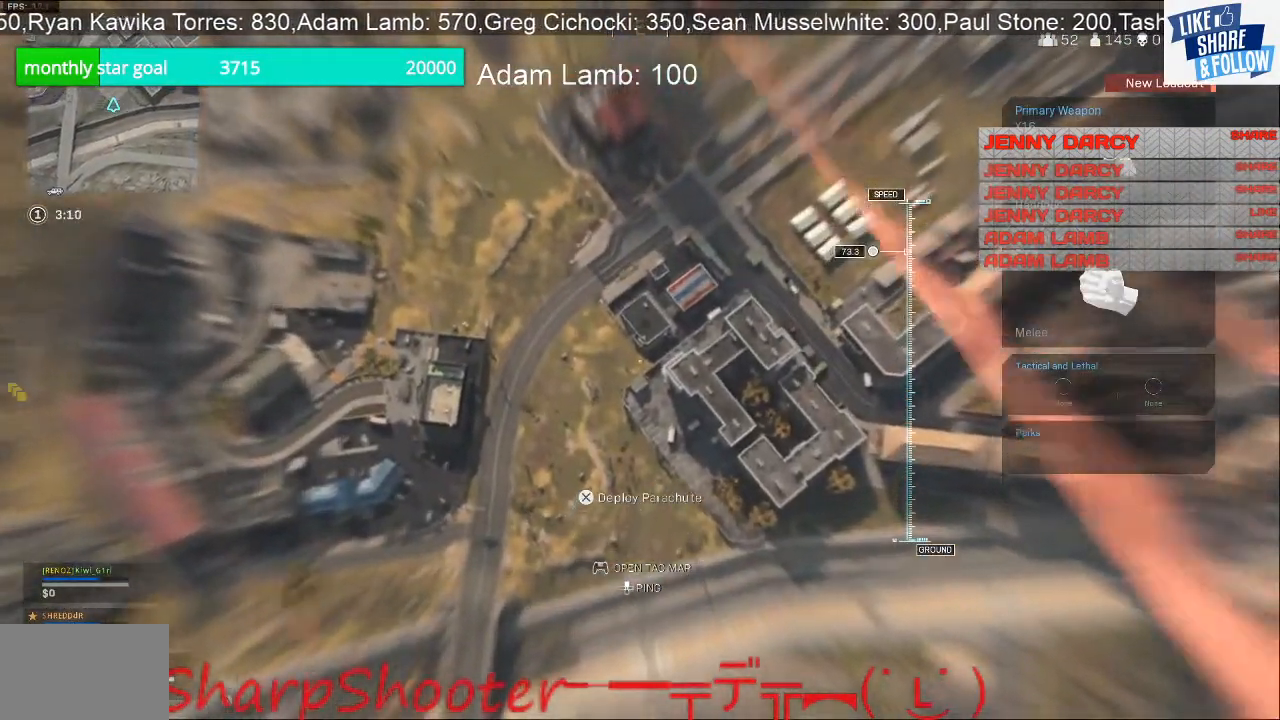
{"buttons": [], "left_stick": "up", "right_stick": "center", "events": [[200, "right_stick", "center"]]}
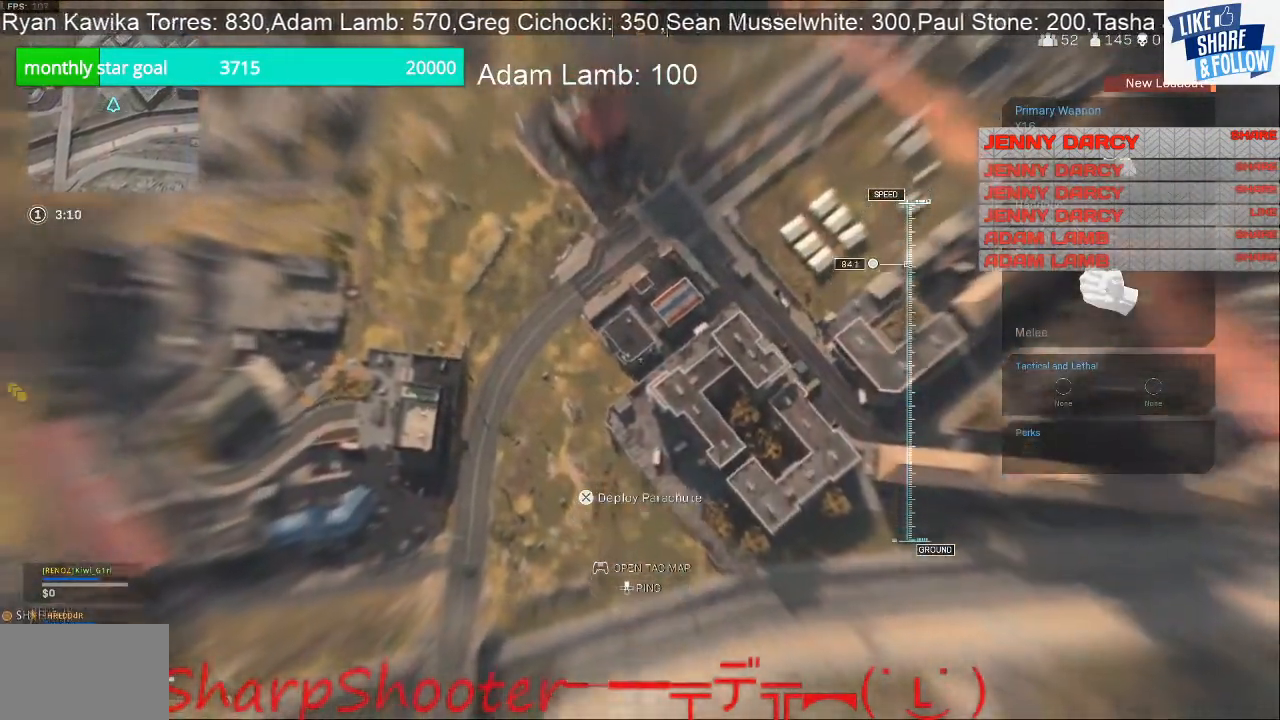
{"buttons": [], "left_stick": "up", "right_stick": "center", "events": [[67, "right_stick", "up"], [467, "right_stick", "center"]]}
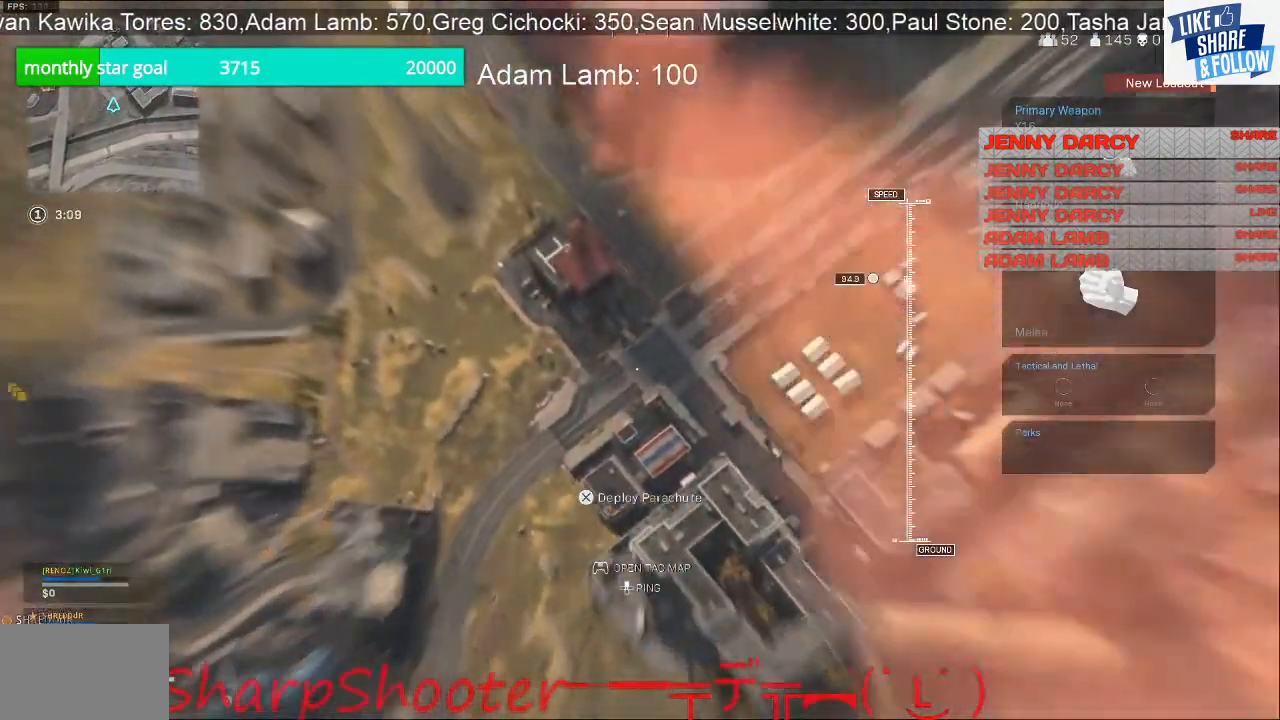
{"buttons": [], "left_stick": "up", "right_stick": "down", "events": [[100, "right_stick", "down"]]}
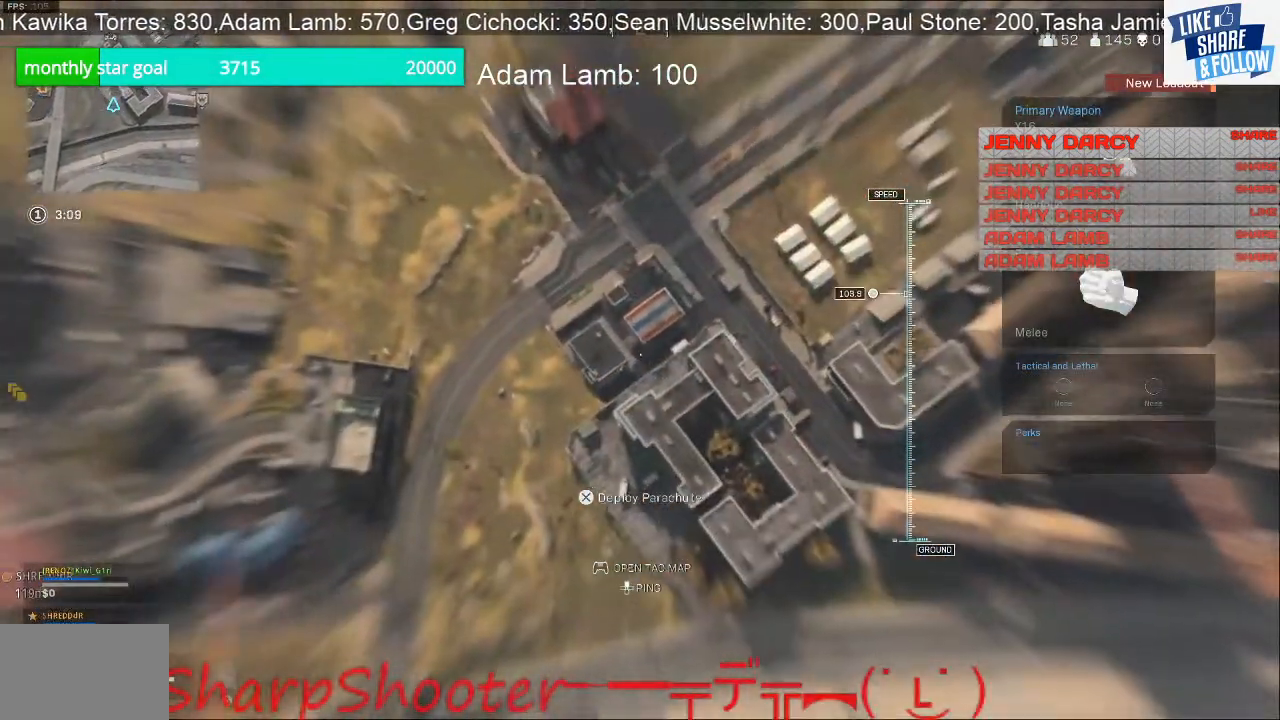
{"buttons": [], "left_stick": "up", "right_stick": "center", "events": [[167, "right_stick", "center"]]}
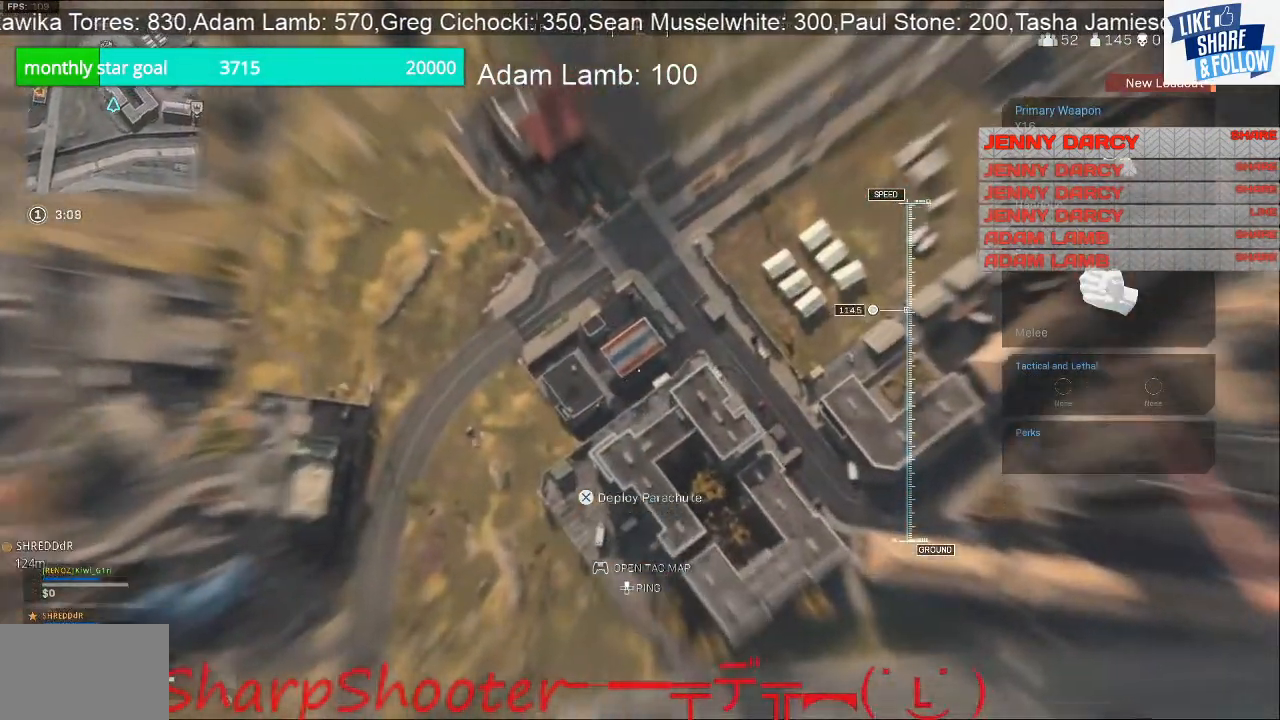
{"buttons": [], "left_stick": "up", "right_stick": "up-left", "events": [[200, "right_stick", "up-left"]]}
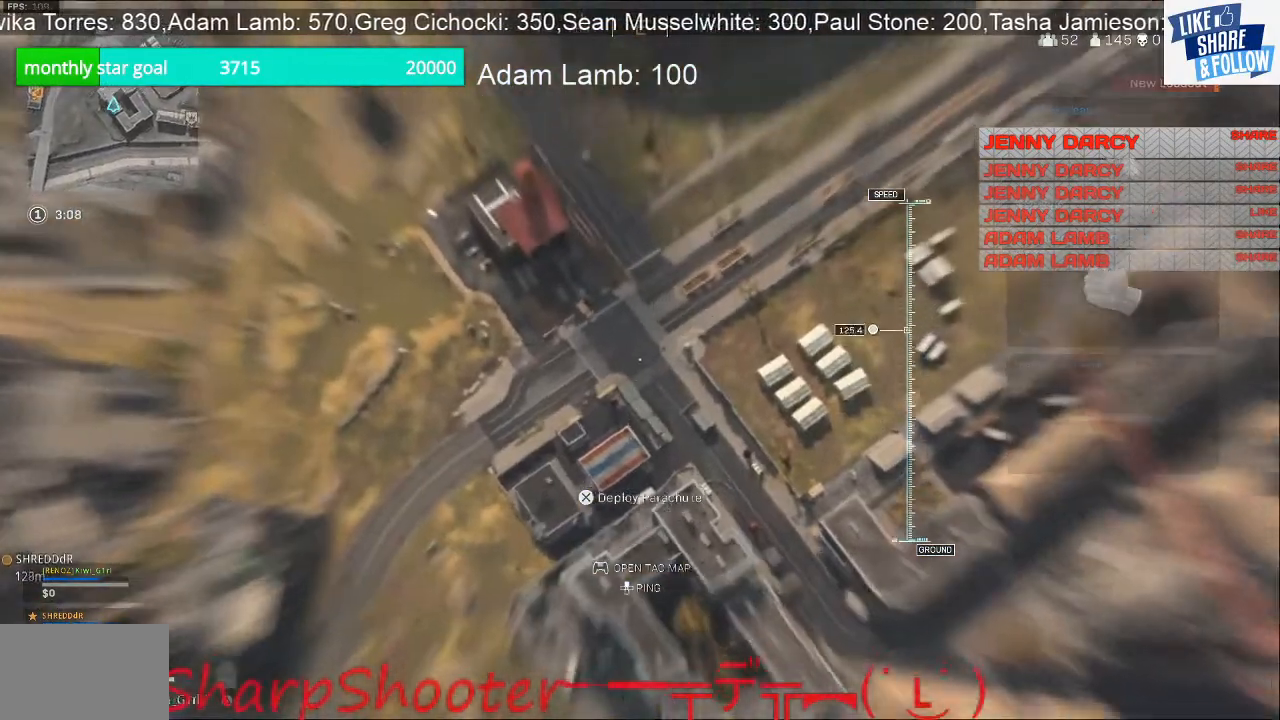
{"buttons": [], "left_stick": "up", "right_stick": "down", "events": [[233, "right_stick", "center"], [333, "right_stick", "down"]]}